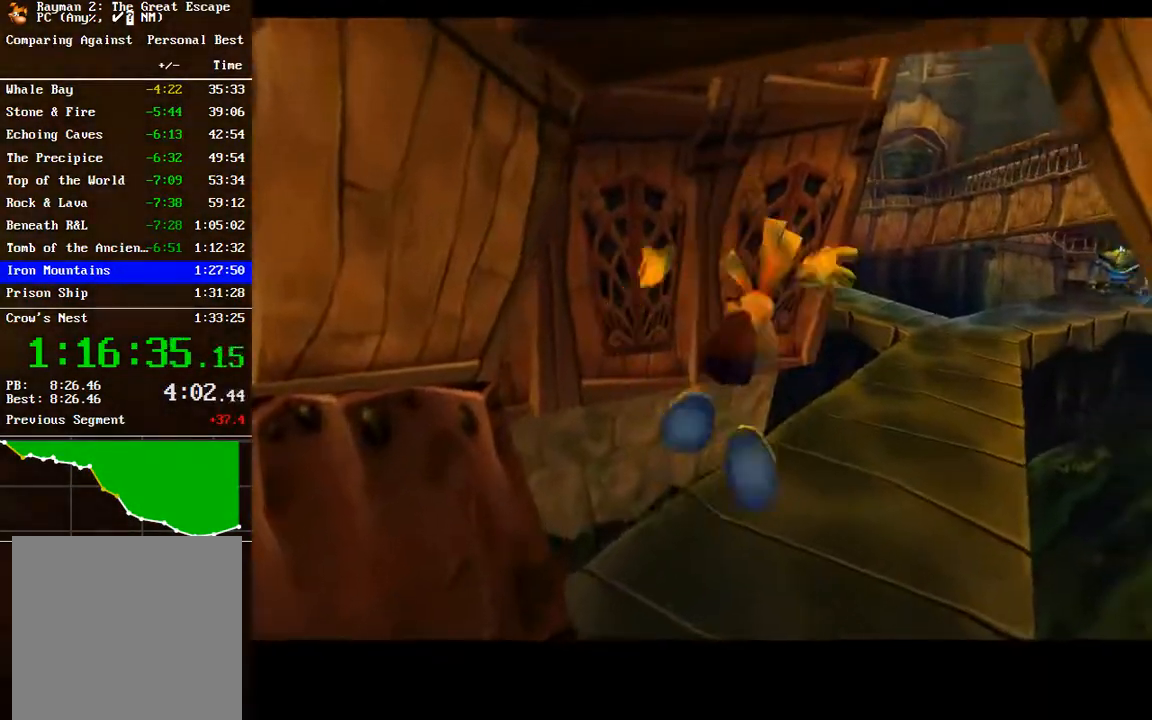
Gameplay with a controller (Xbox layout); each line is a JSON object with the inputs held at the frame after it. "events" lists button and stick changes between this image and that frame as [ms after this image, input, new state], when the widget could be followed in between.
{"buttons": [], "left_stick": "up", "right_stick": "center", "events": [[200, "left_stick", "up-right"], [300, "left_stick", "up"]]}
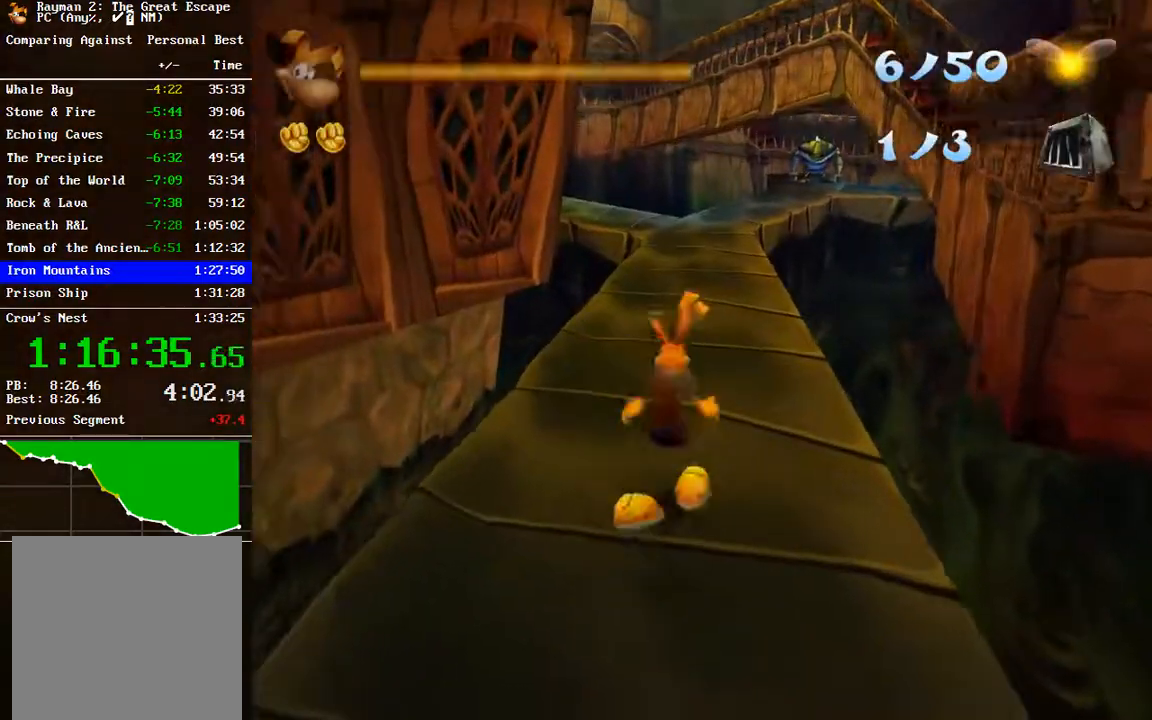
{"buttons": [], "left_stick": "up", "right_stick": "center", "events": []}
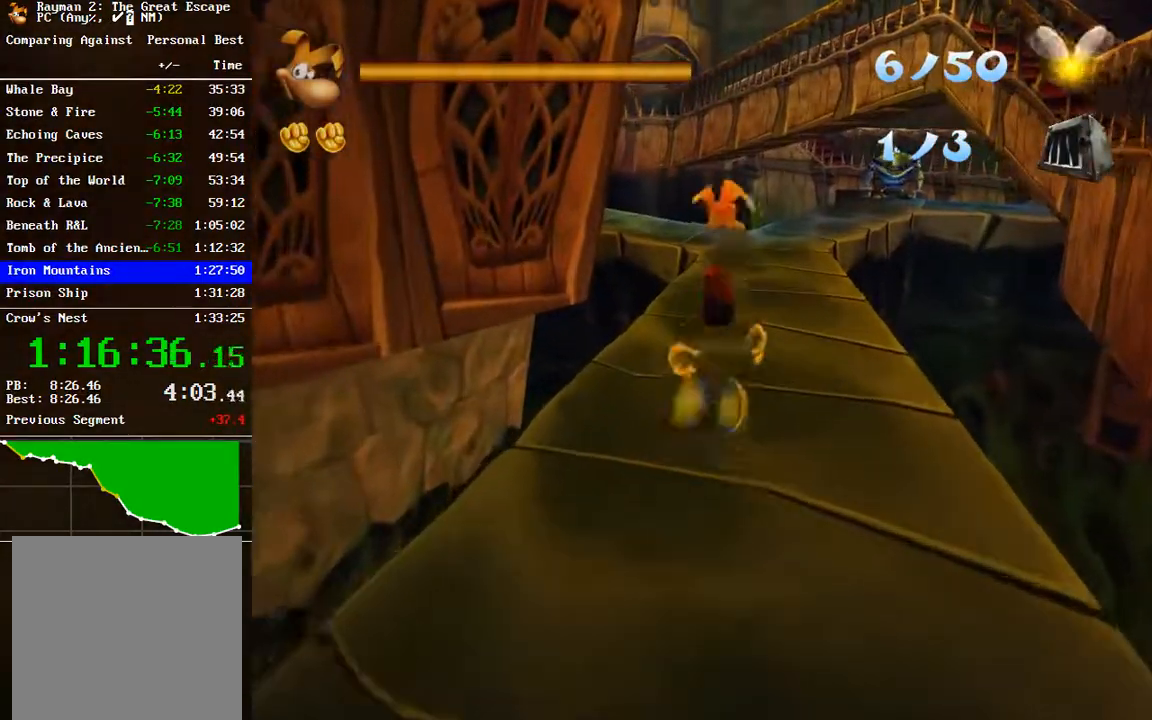
{"buttons": [], "left_stick": "up", "right_stick": "center", "events": [[17, "right_stick", "right"], [100, "right_stick", "center"]]}
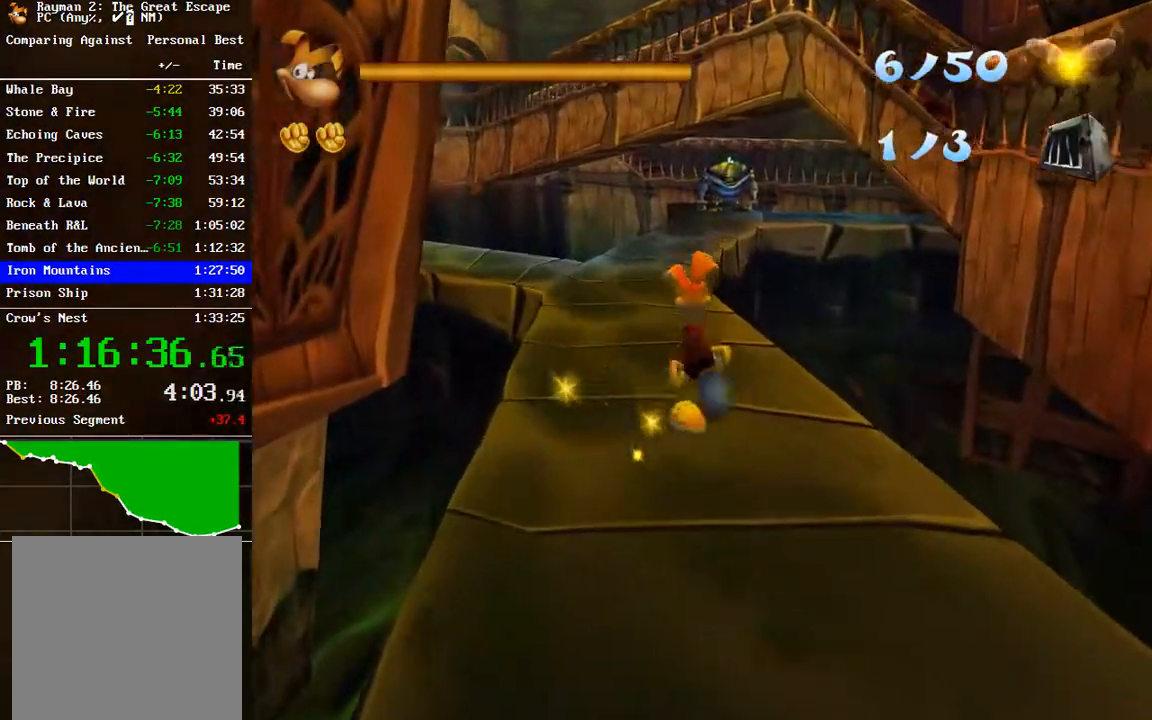
{"buttons": [], "left_stick": "up", "right_stick": "center", "events": []}
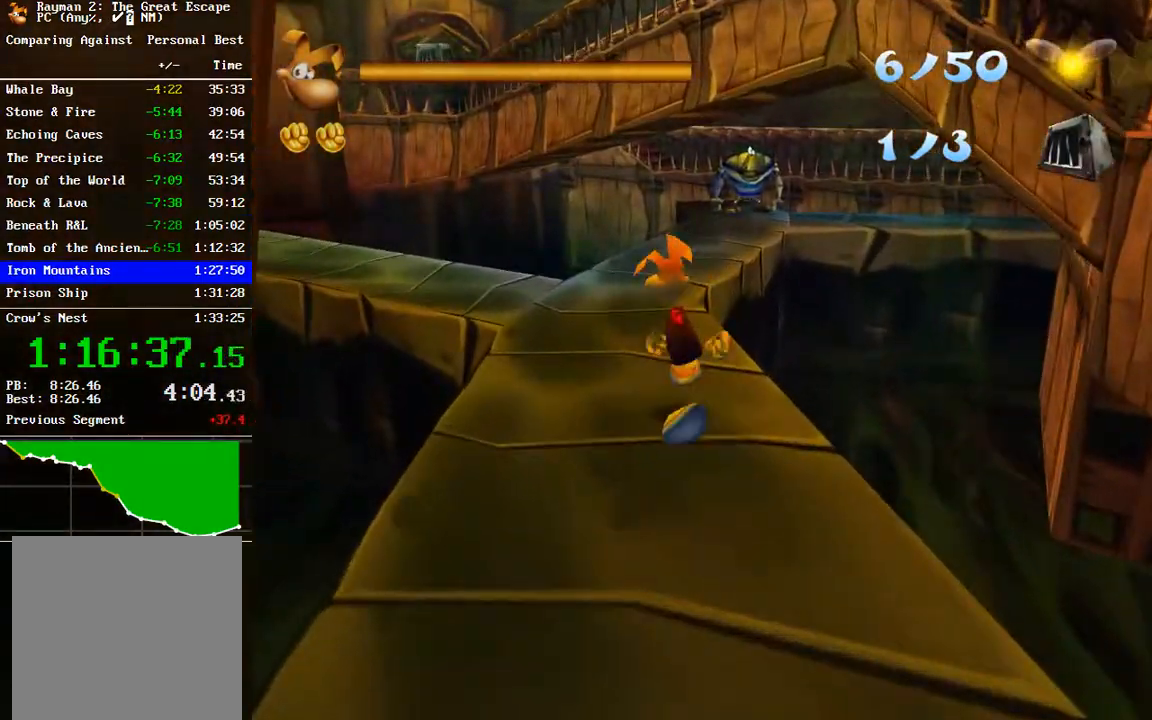
{"buttons": [], "left_stick": "up", "right_stick": "center", "events": []}
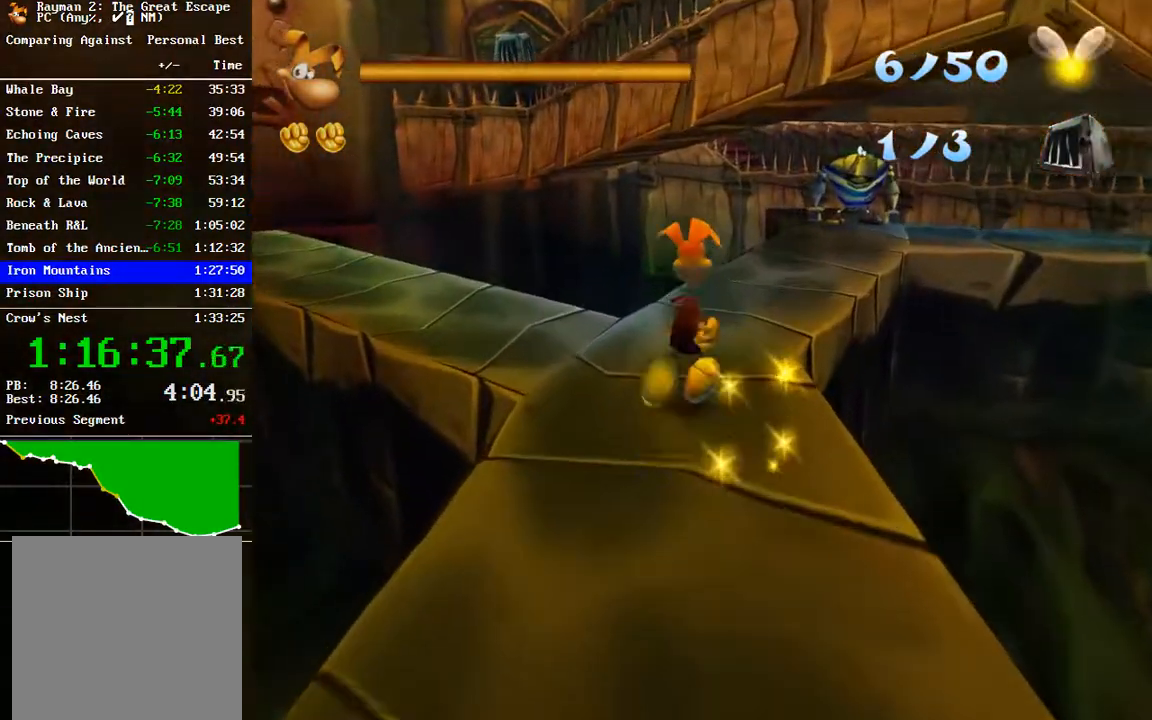
{"buttons": [], "left_stick": "up-right", "right_stick": "center", "events": [[467, "left_stick", "up-right"]]}
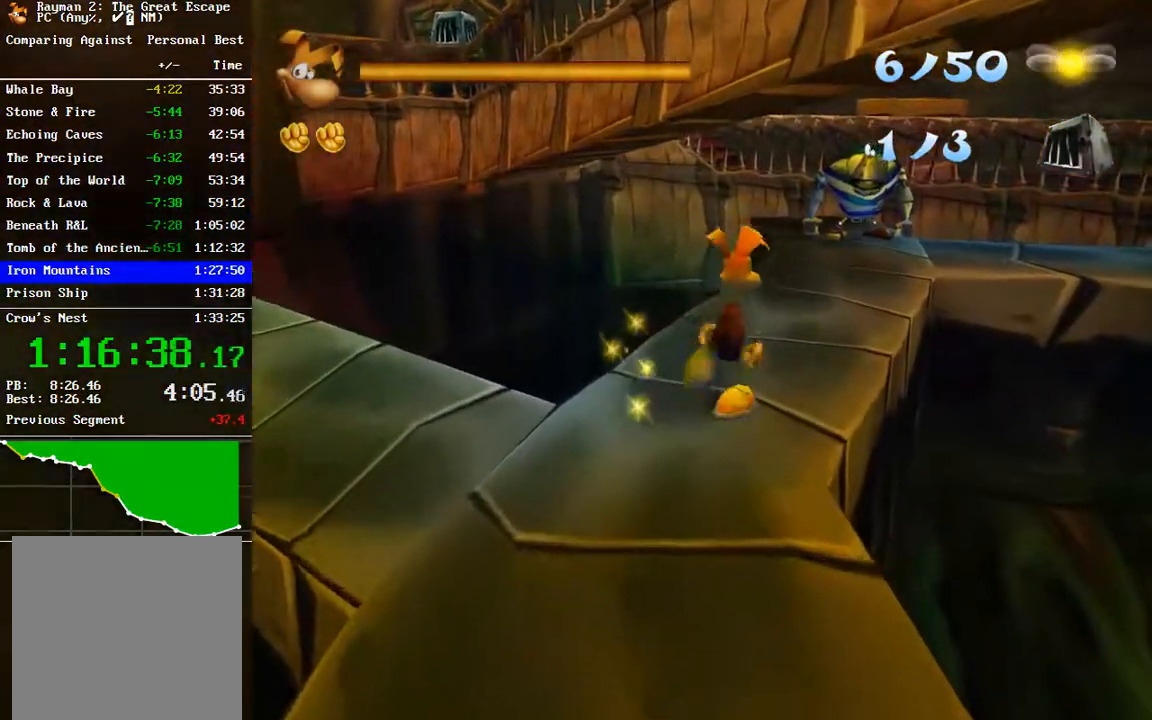
{"buttons": [], "left_stick": "up-right", "right_stick": "center", "events": []}
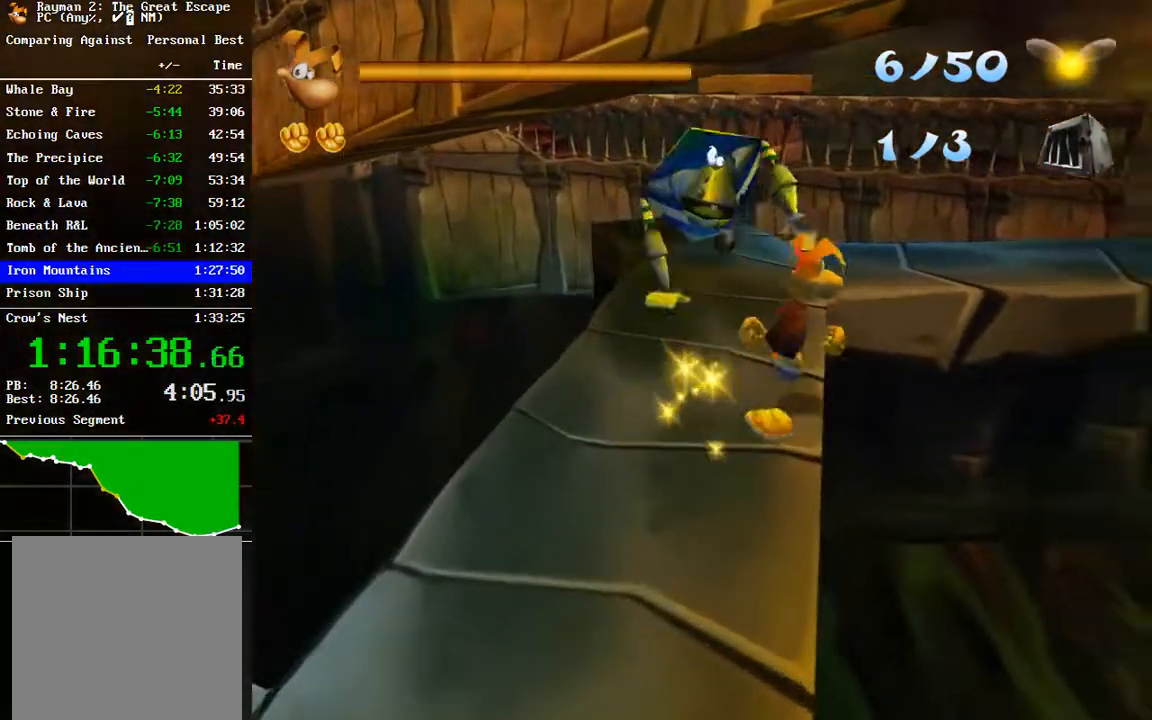
{"buttons": ["R2"], "left_stick": "up", "right_stick": "center", "events": [[83, "A", "down"], [300, "A", "up"], [367, "R2", "down"], [433, "left_stick", "up"]]}
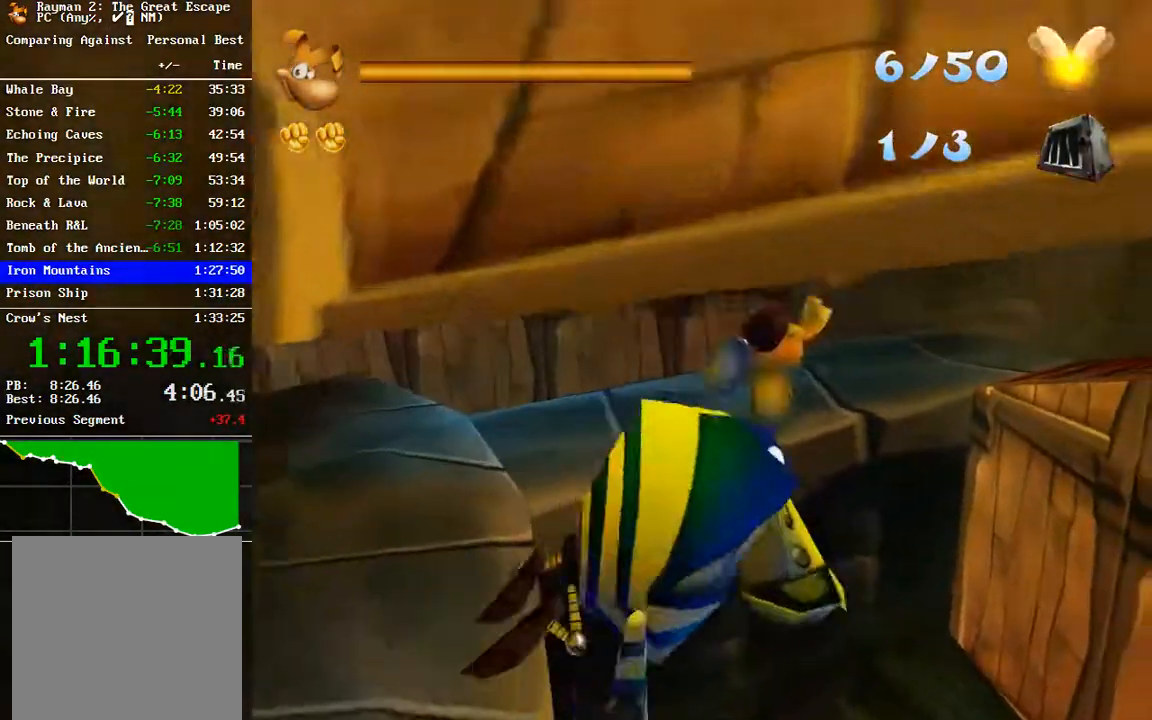
{"buttons": [], "left_stick": "up", "right_stick": "center", "events": [[50, "A", "down"], [200, "A", "up"], [500, "R2", "up"]]}
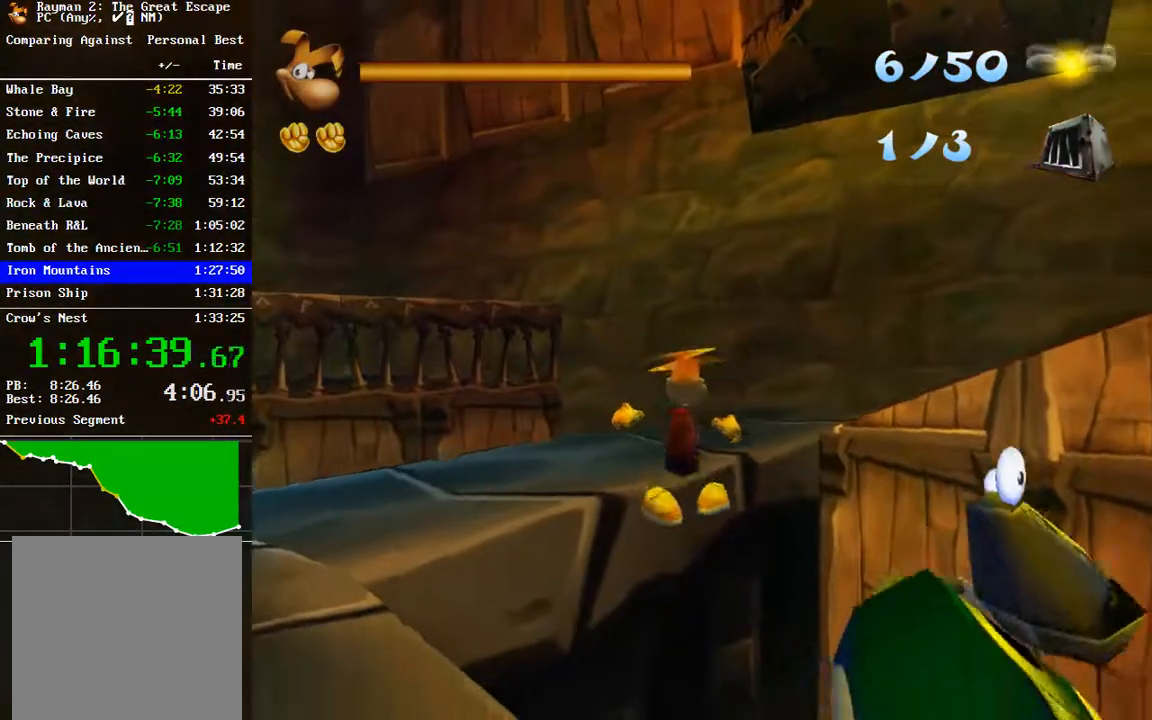
{"buttons": [], "left_stick": "up-right", "right_stick": "center", "events": [[333, "A", "down"], [483, "A", "up"], [500, "left_stick", "up-right"]]}
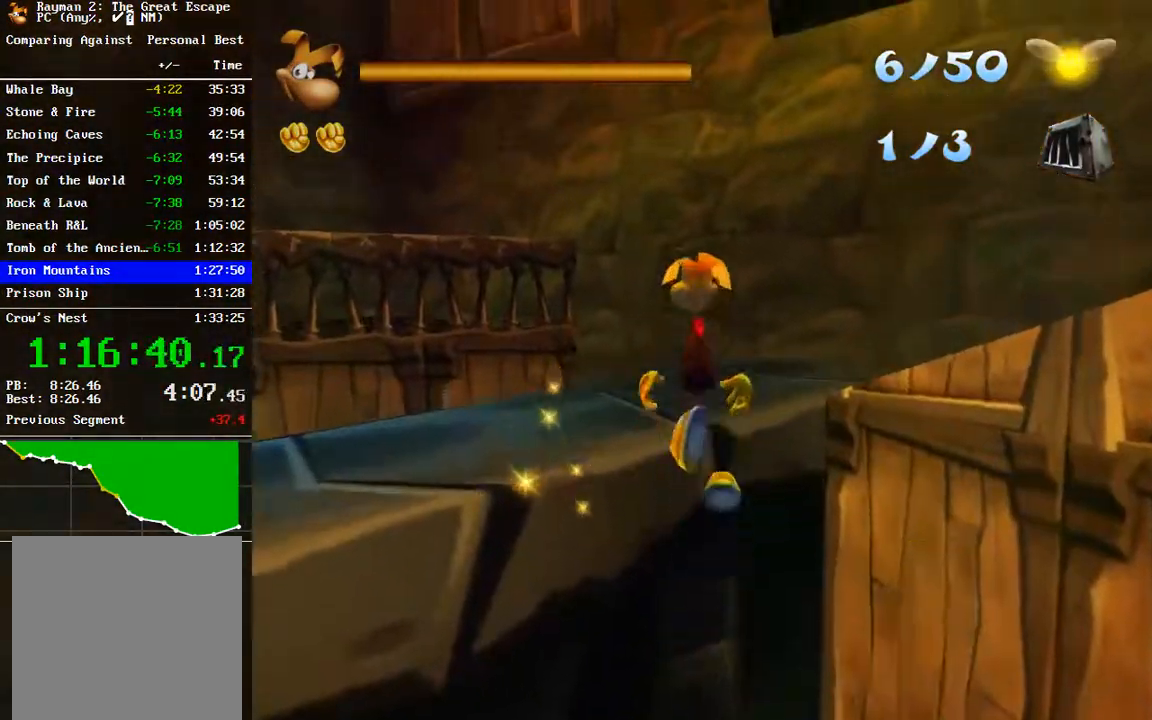
{"buttons": [], "left_stick": "up-right", "right_stick": "left", "events": [[167, "right_stick", "left"]]}
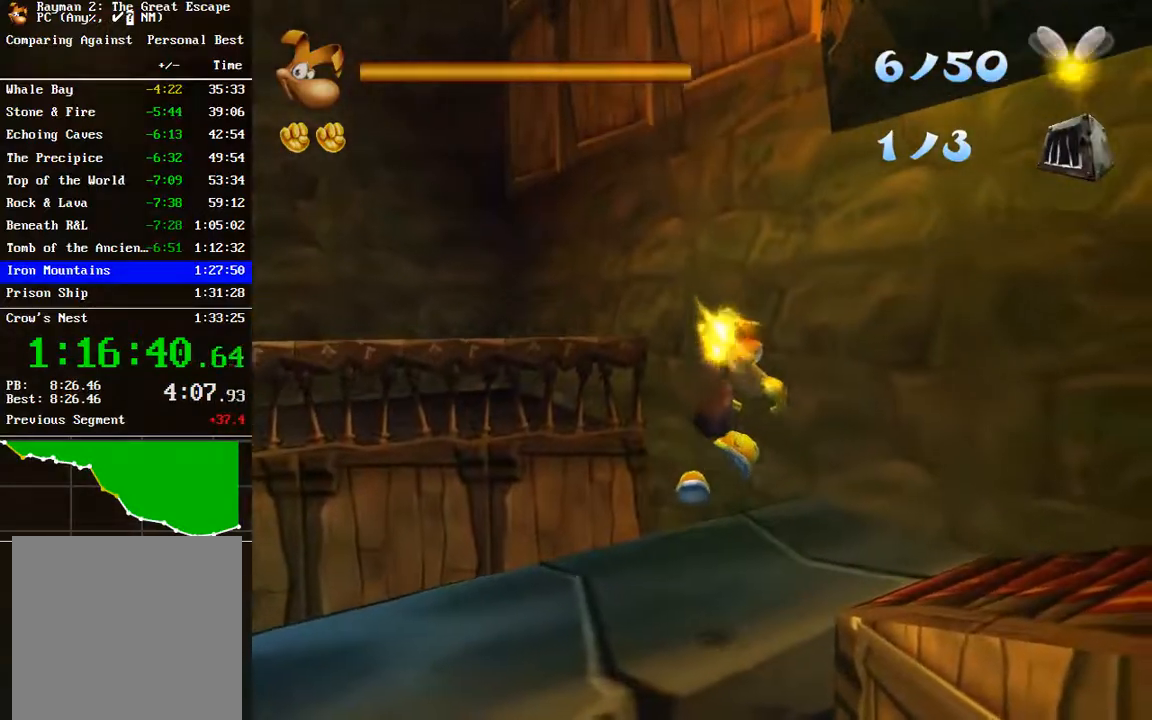
{"buttons": [], "left_stick": "up-right", "right_stick": "center", "events": [[33, "right_stick", "center"]]}
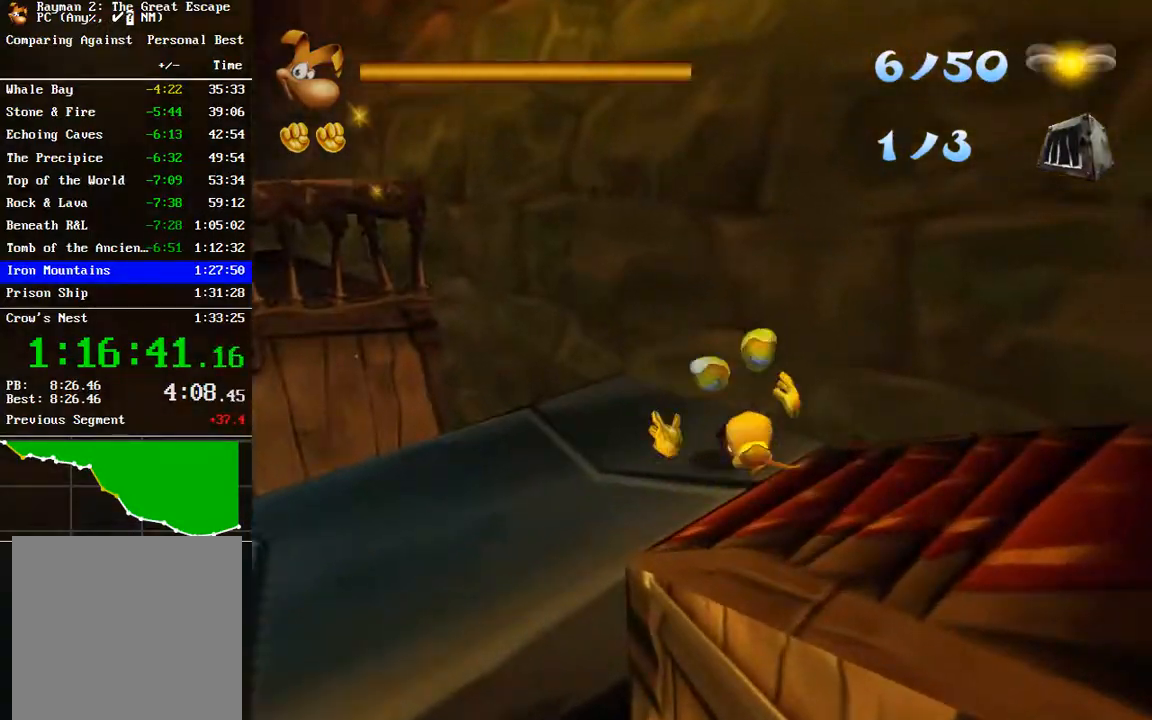
{"buttons": [], "left_stick": "up", "right_stick": "center", "events": [[67, "left_stick", "up"]]}
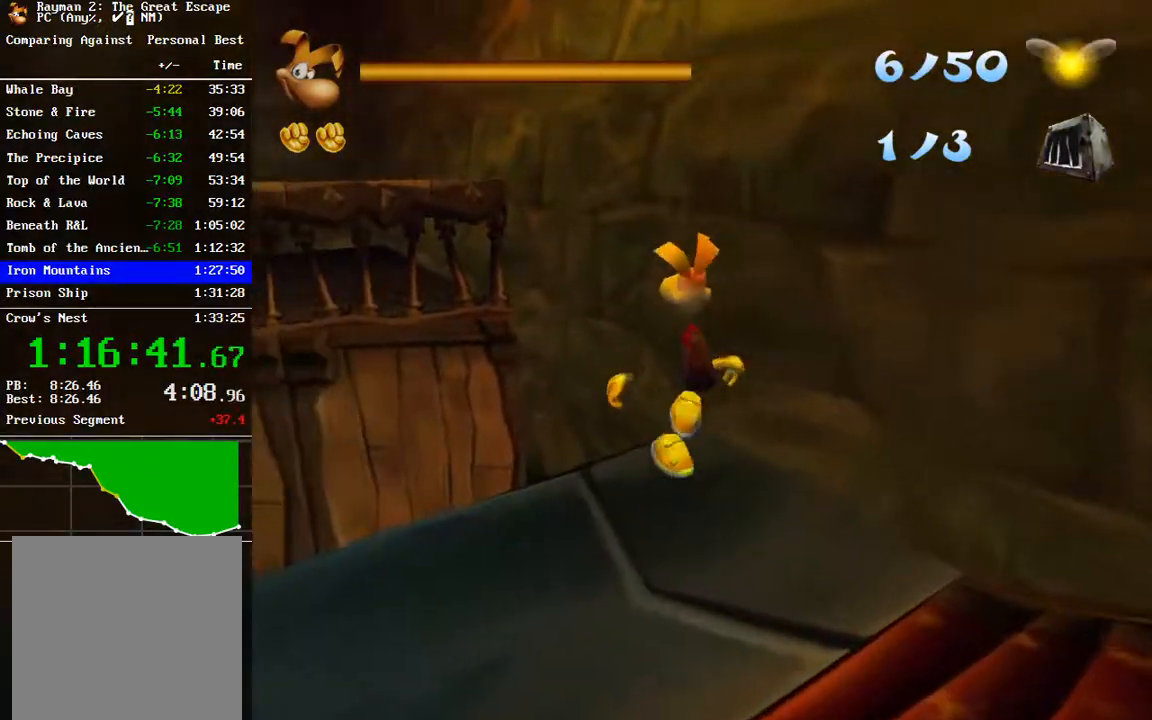
{"buttons": ["A"], "left_stick": "up", "right_stick": "center", "events": [[17, "A", "down"]]}
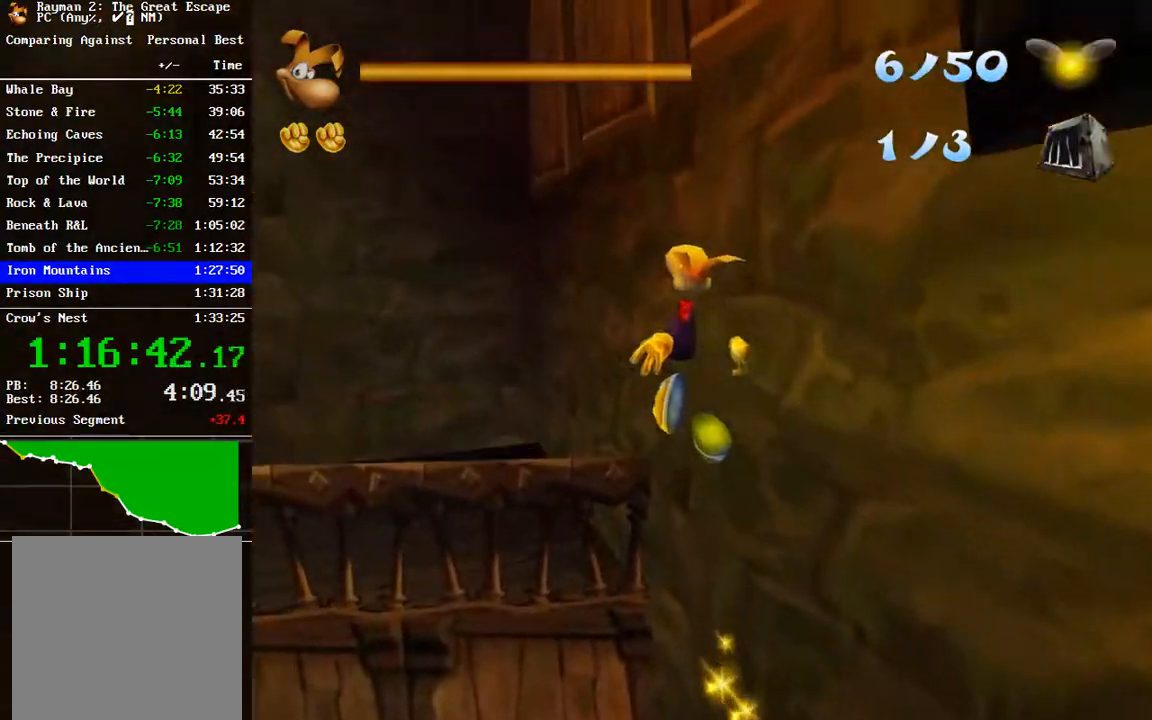
{"buttons": ["R2"], "left_stick": "up", "right_stick": "center", "events": [[33, "A", "up"], [33, "R2", "down"], [167, "A", "down"], [250, "A", "up"]]}
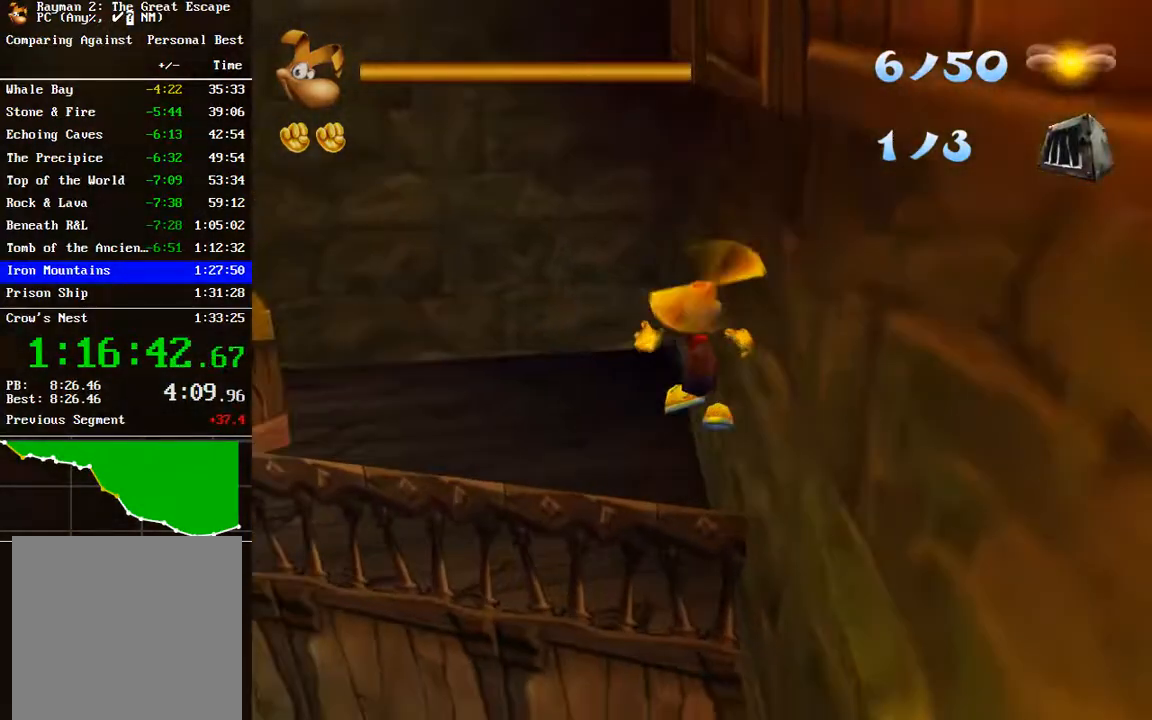
{"buttons": [], "left_stick": "up-left", "right_stick": "center", "events": [[250, "R2", "up"], [333, "A", "down"], [383, "A", "up"], [450, "left_stick", "up-left"]]}
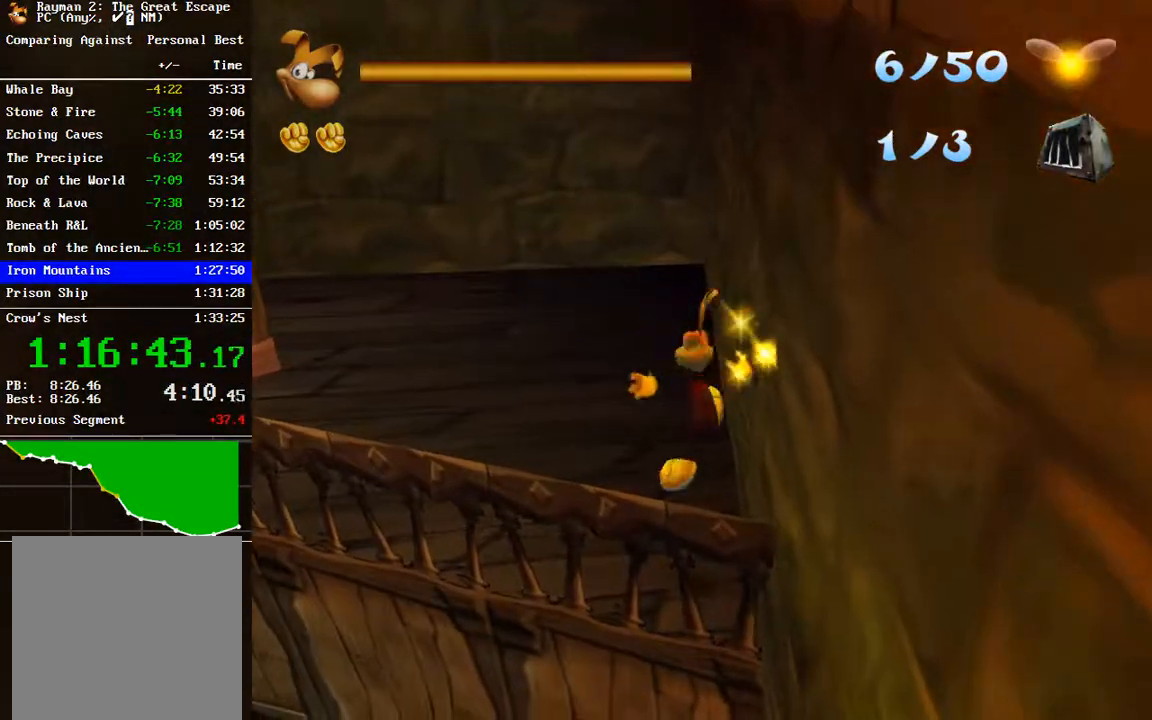
{"buttons": [], "left_stick": "up-left", "right_stick": "center", "events": []}
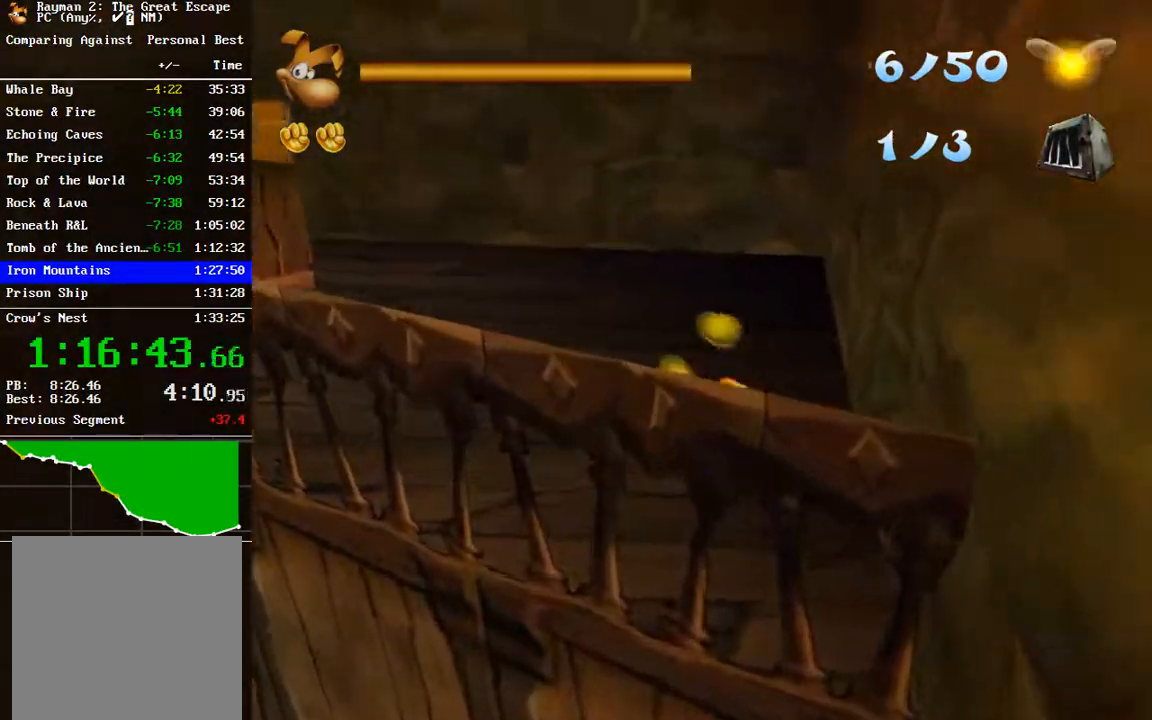
{"buttons": [], "left_stick": "up-left", "right_stick": "center", "events": []}
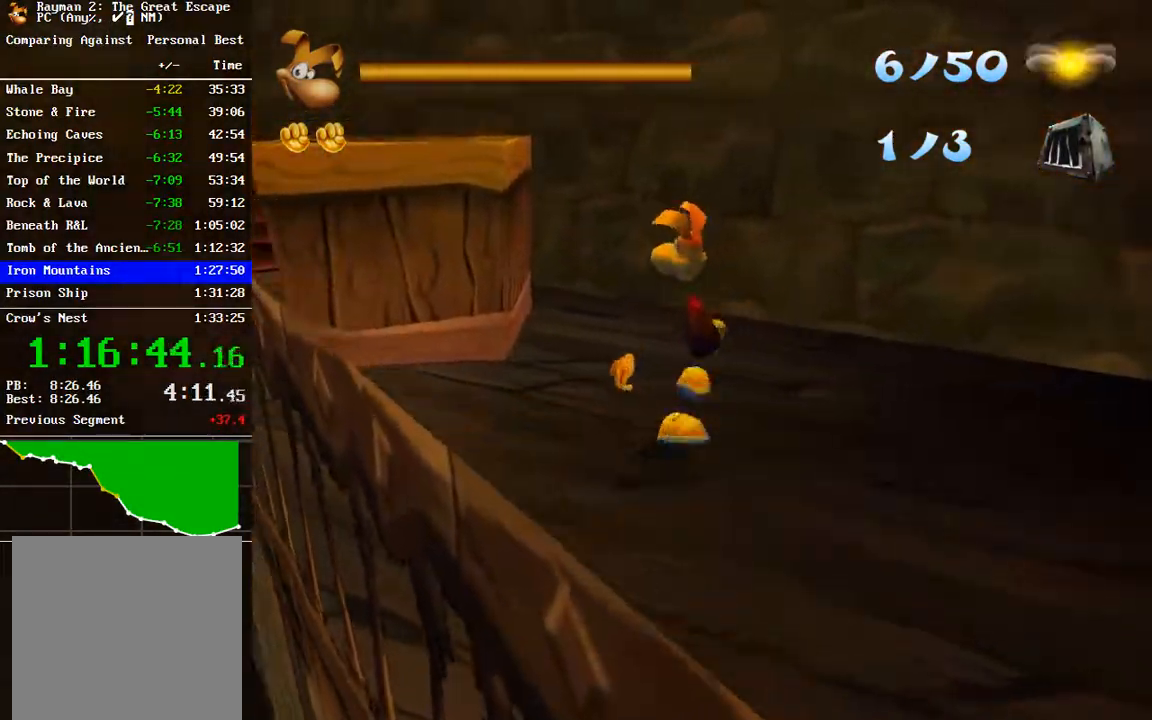
{"buttons": ["A"], "left_stick": "up-left", "right_stick": "center", "events": [[100, "A", "down"]]}
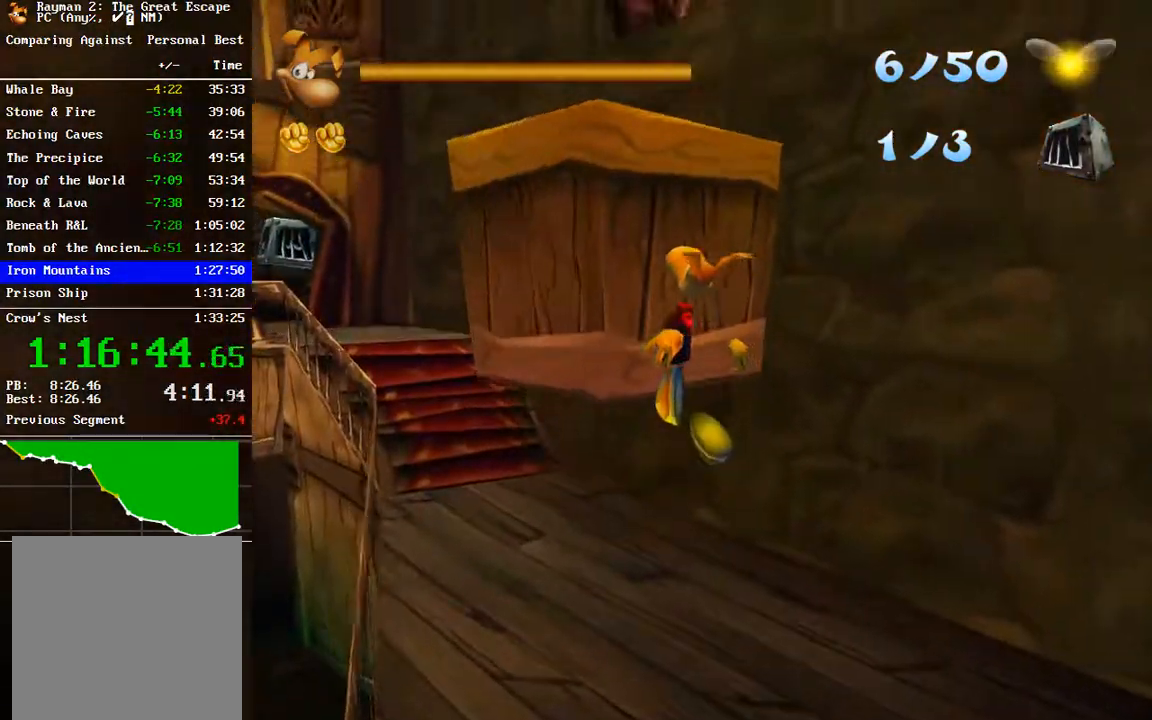
{"buttons": [], "left_stick": "up", "right_stick": "center", "events": [[100, "A", "up"], [233, "left_stick", "up"], [250, "A", "down"], [467, "A", "up"]]}
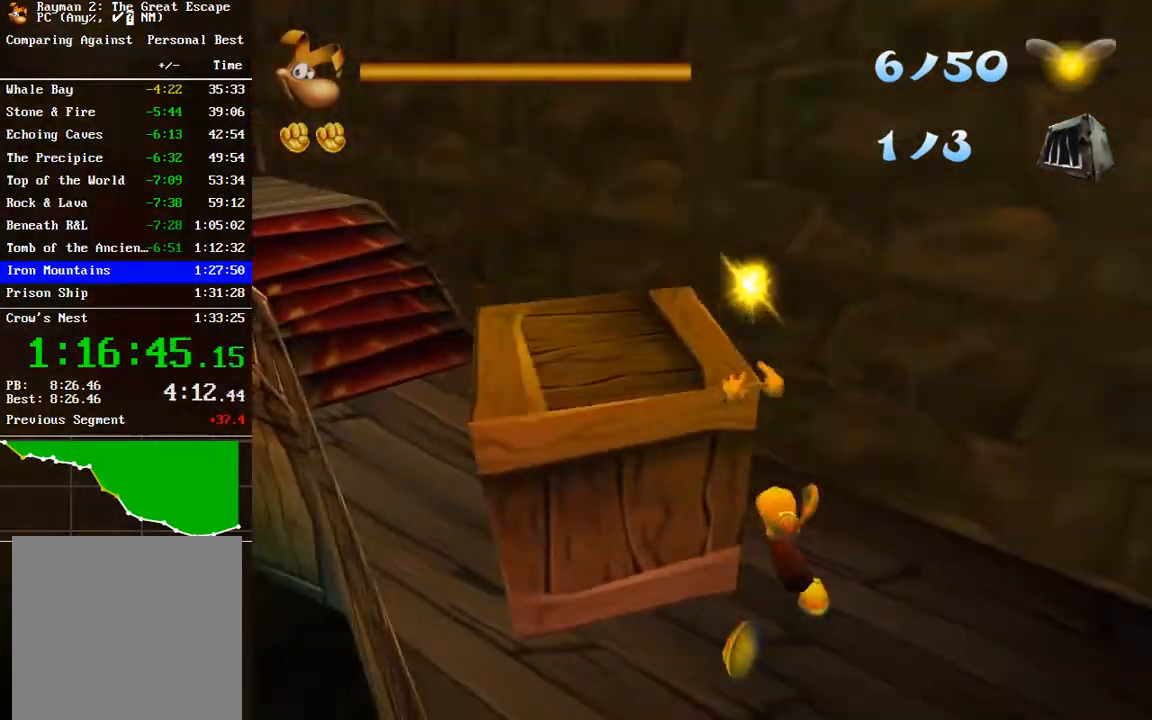
{"buttons": [], "left_stick": "left", "right_stick": "center", "events": [[83, "A", "down"], [83, "left_stick", "up-left"], [283, "A", "up"], [500, "left_stick", "left"]]}
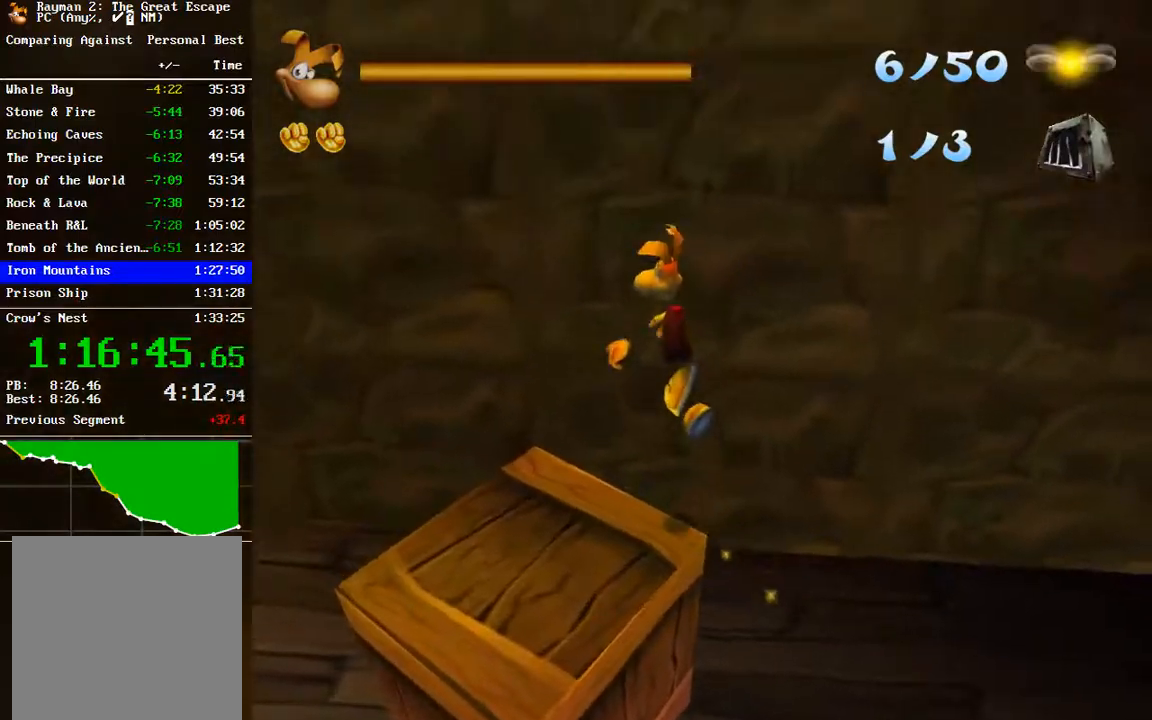
{"buttons": [], "left_stick": "center", "right_stick": "center", "events": [[100, "left_stick", "down-left"], [283, "left_stick", "down"], [467, "left_stick", "center"]]}
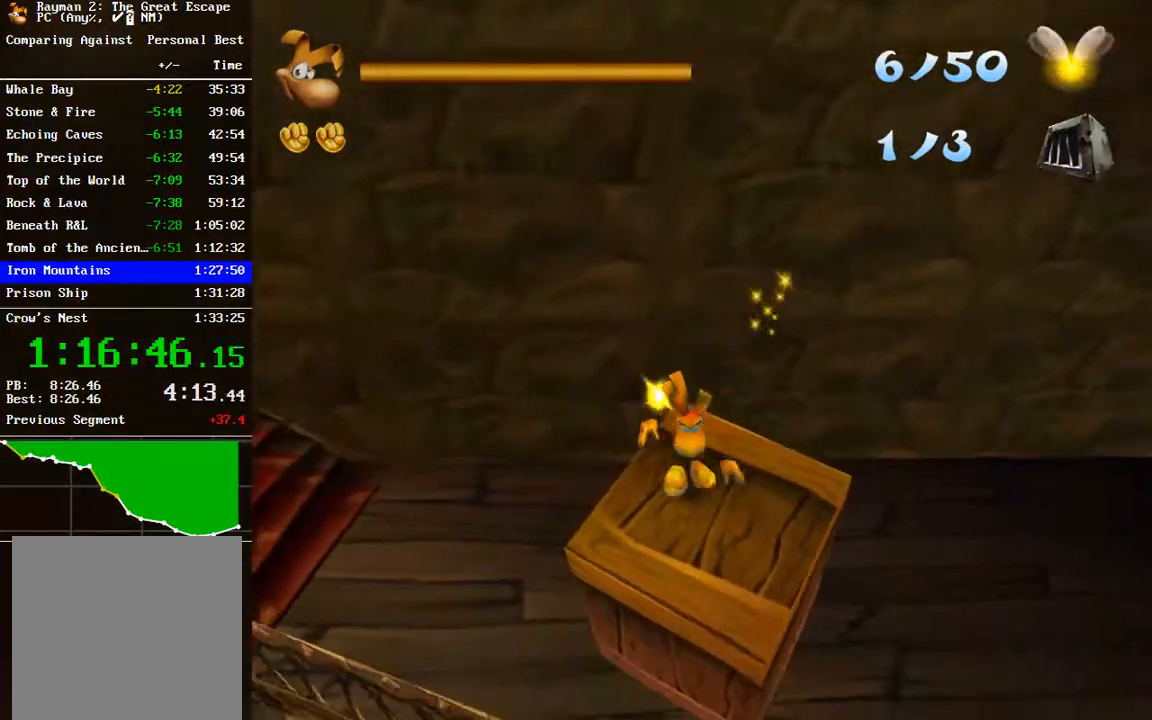
{"buttons": [], "left_stick": "up", "right_stick": "center", "events": [[233, "left_stick", "up"], [350, "left_stick", "center"], [500, "left_stick", "up"]]}
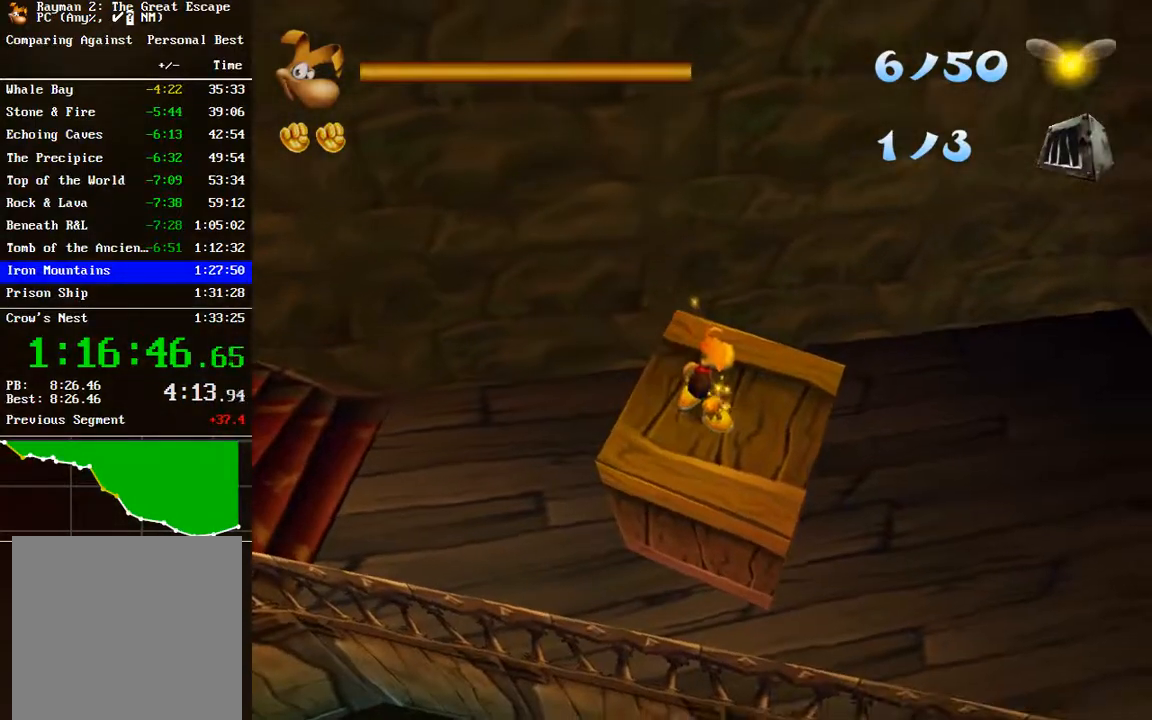
{"buttons": [], "left_stick": "center", "right_stick": "center", "events": [[267, "left_stick", "center"]]}
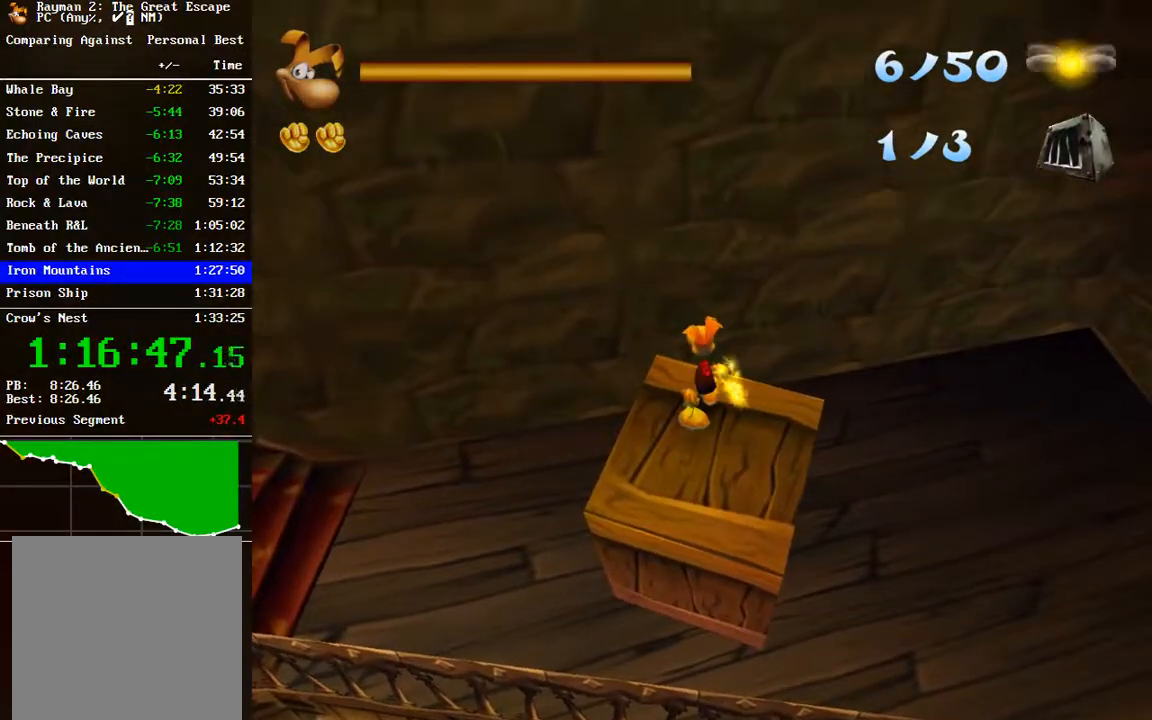
{"buttons": [], "left_stick": "center", "right_stick": "center", "events": [[100, "left_stick", "up-left"], [267, "left_stick", "center"]]}
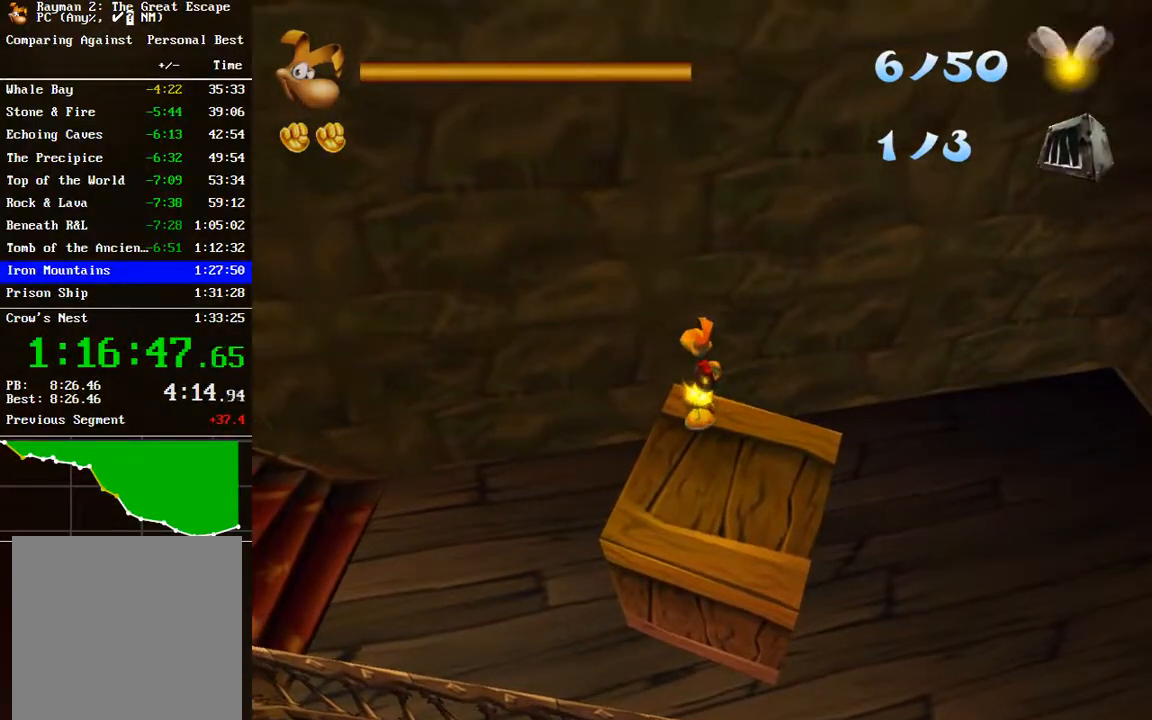
{"buttons": [], "left_stick": "center", "right_stick": "center", "events": []}
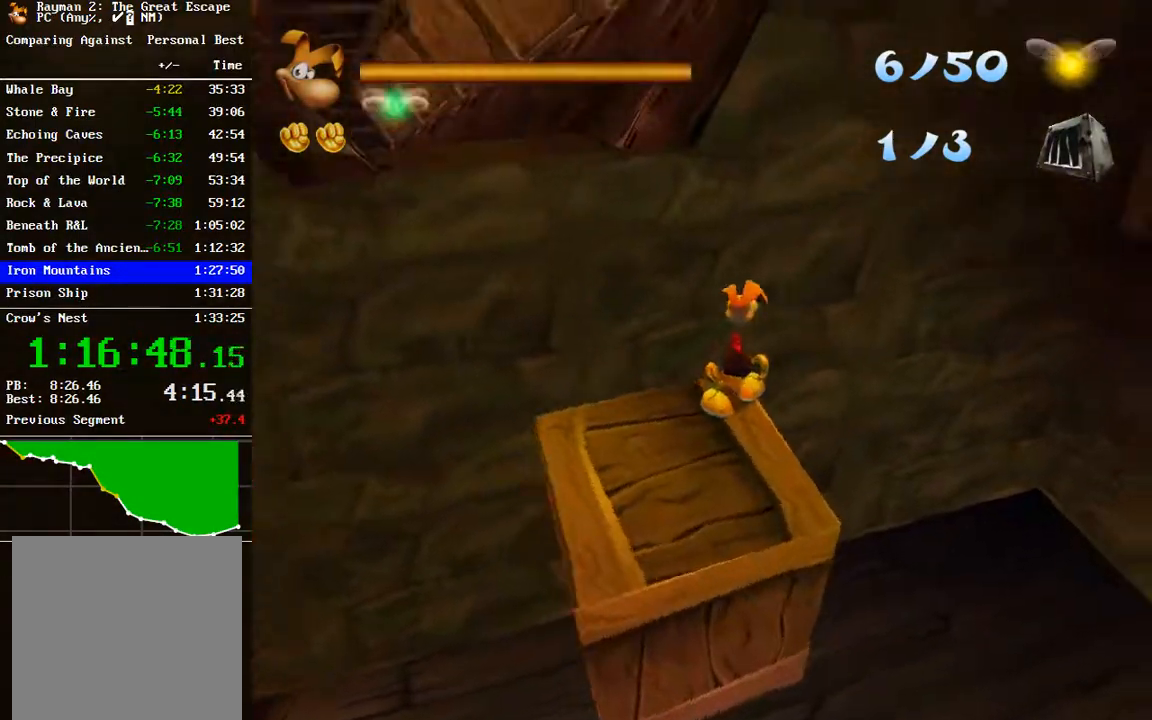
{"buttons": ["A"], "left_stick": "up-left", "right_stick": "center", "events": [[50, "left_stick", "up-left"], [67, "A", "down"]]}